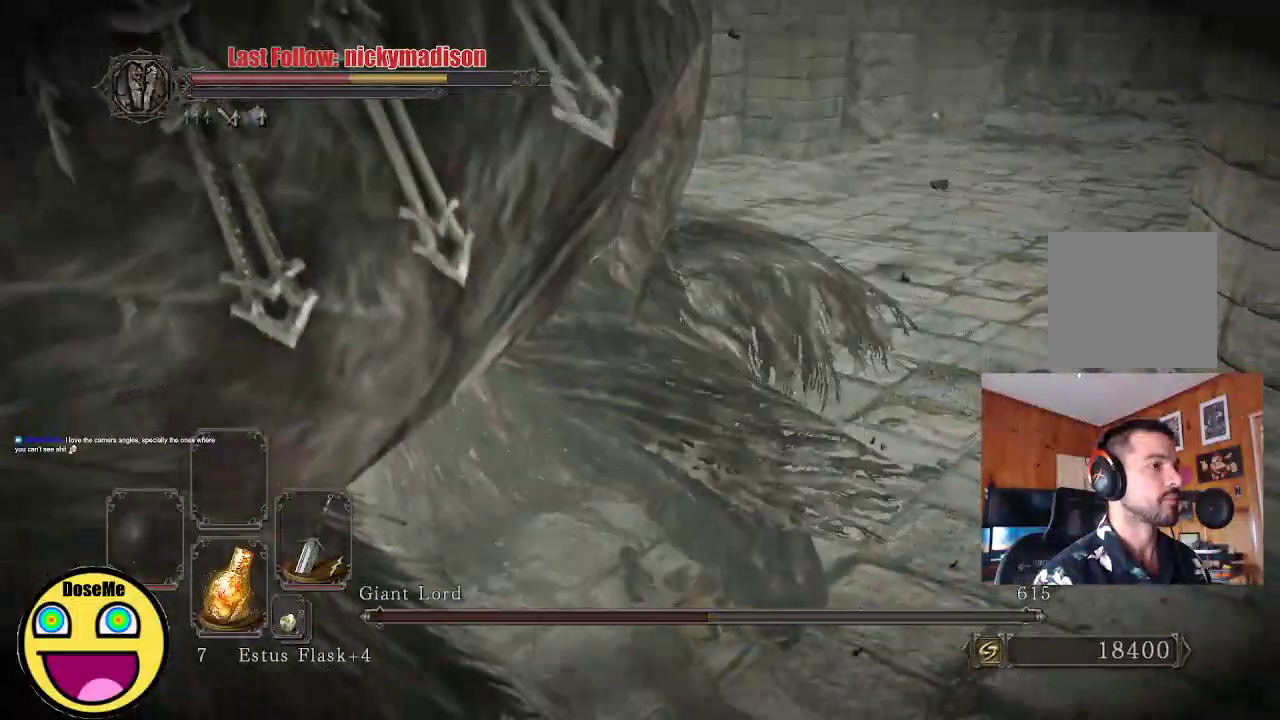
Gameplay with a controller (Xbox layout); each line is a JSON object with the inputs held at the frame after it. "events" lists button and stick changes between this image and that frame as [ms after this image, input, new state], when the widget could be followed in between.
{"buttons": [], "left_stick": "up-right", "right_stick": "center", "events": [[83, "B", "up"], [167, "B", "down"], [283, "B", "up"], [350, "B", "down"], [483, "B", "up"]]}
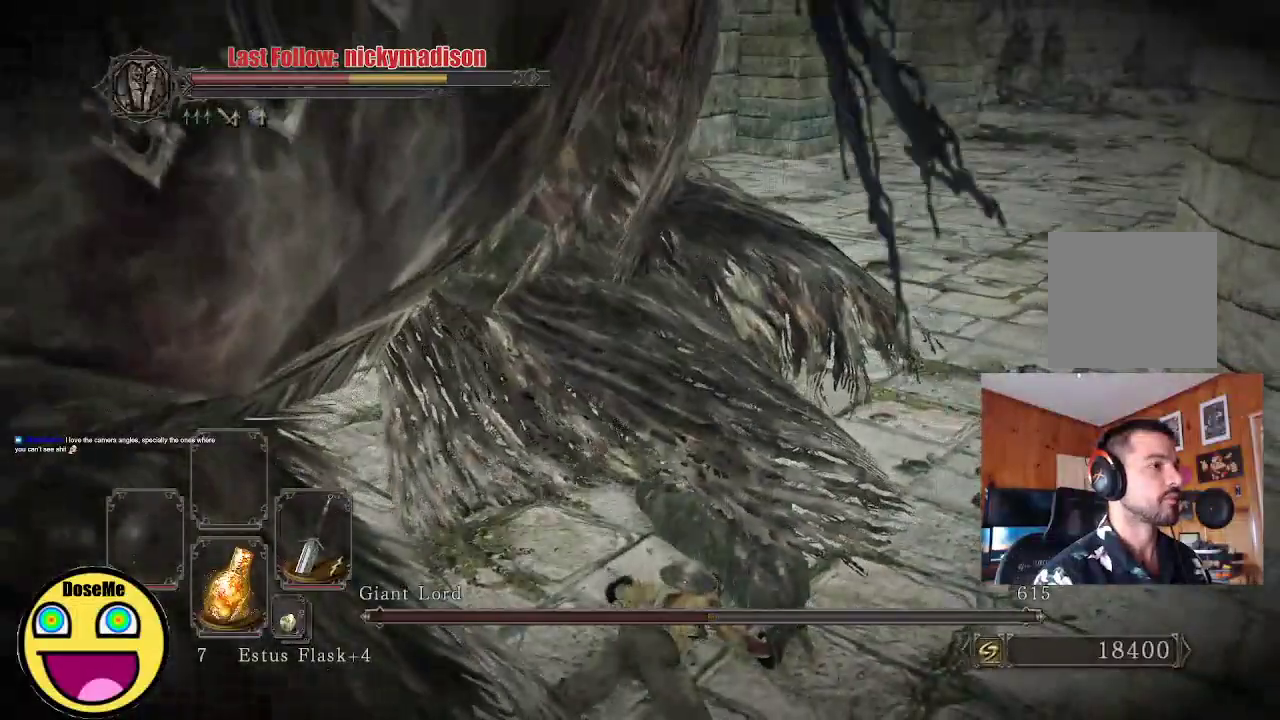
{"buttons": [], "left_stick": "center", "right_stick": "left", "events": [[433, "right_stick", "left"], [450, "left_stick", "center"]]}
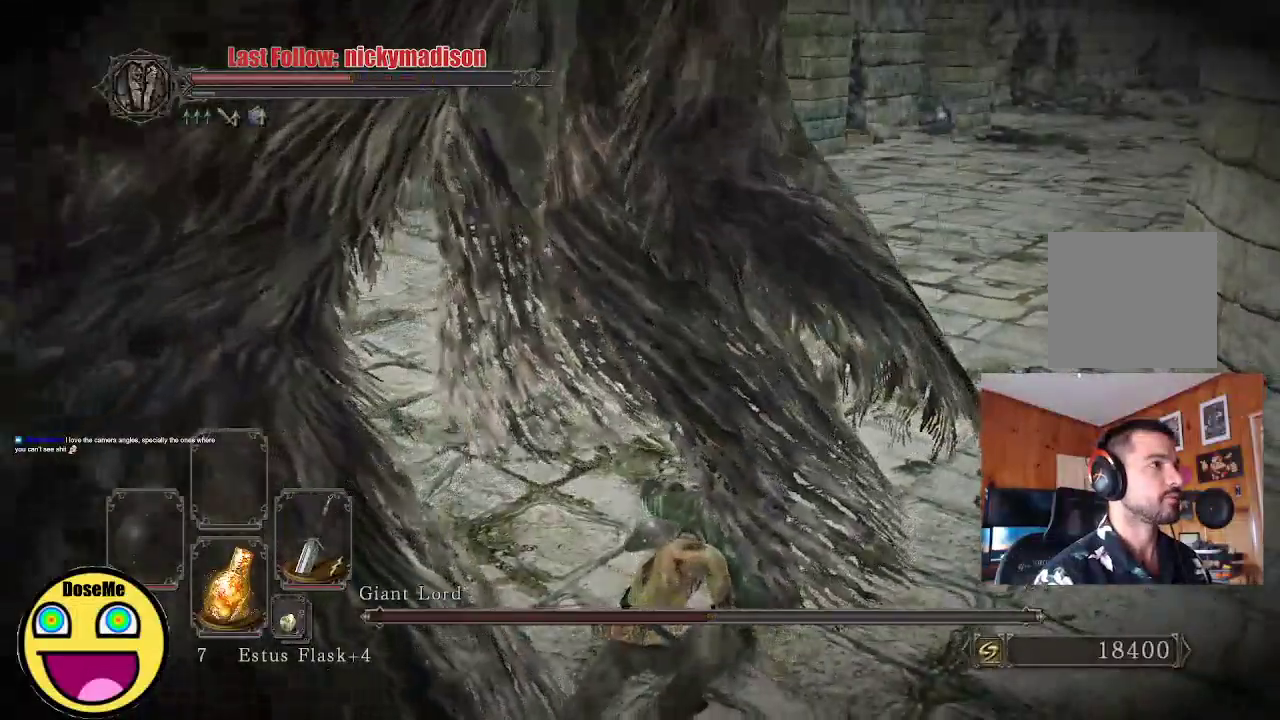
{"buttons": ["X"], "left_stick": "down-right", "right_stick": "center", "events": [[83, "right_stick", "center"], [333, "left_stick", "down-right"], [450, "X", "down"]]}
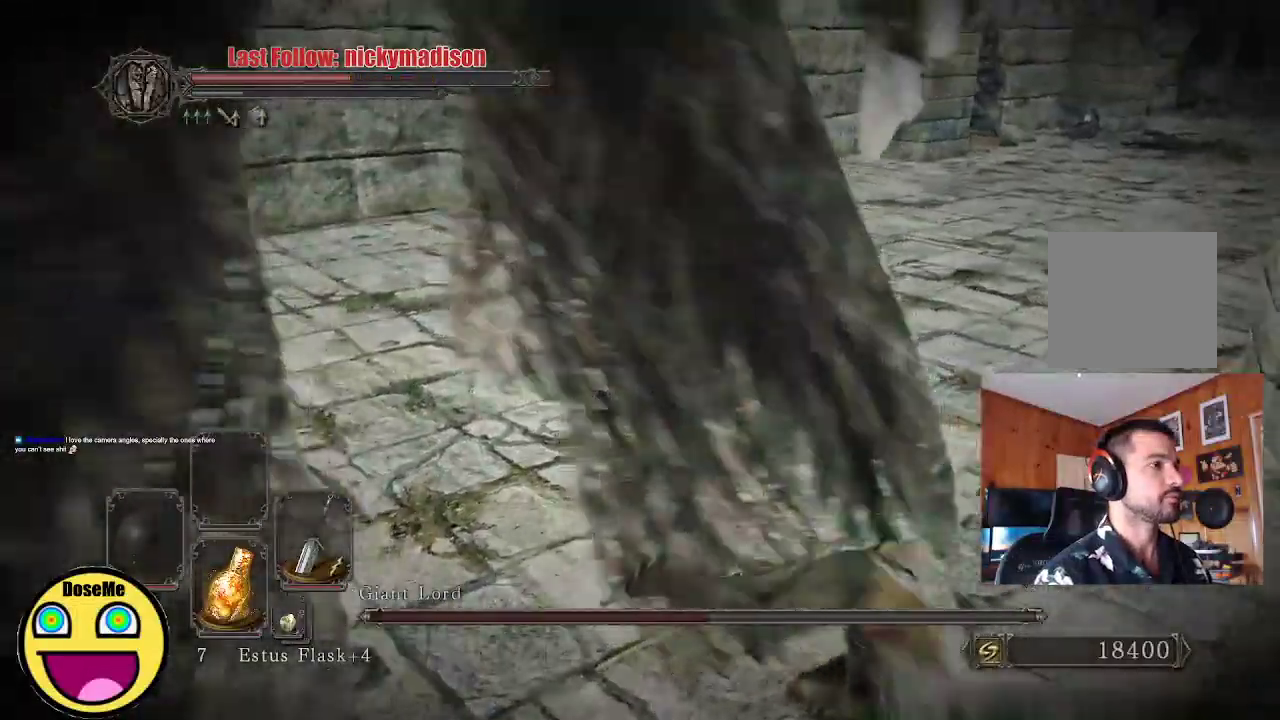
{"buttons": [], "left_stick": "left", "right_stick": "center", "events": [[33, "X", "up"], [233, "left_stick", "center"], [250, "X", "down"], [317, "X", "up"], [333, "left_stick", "left"], [383, "X", "down"], [500, "X", "up"]]}
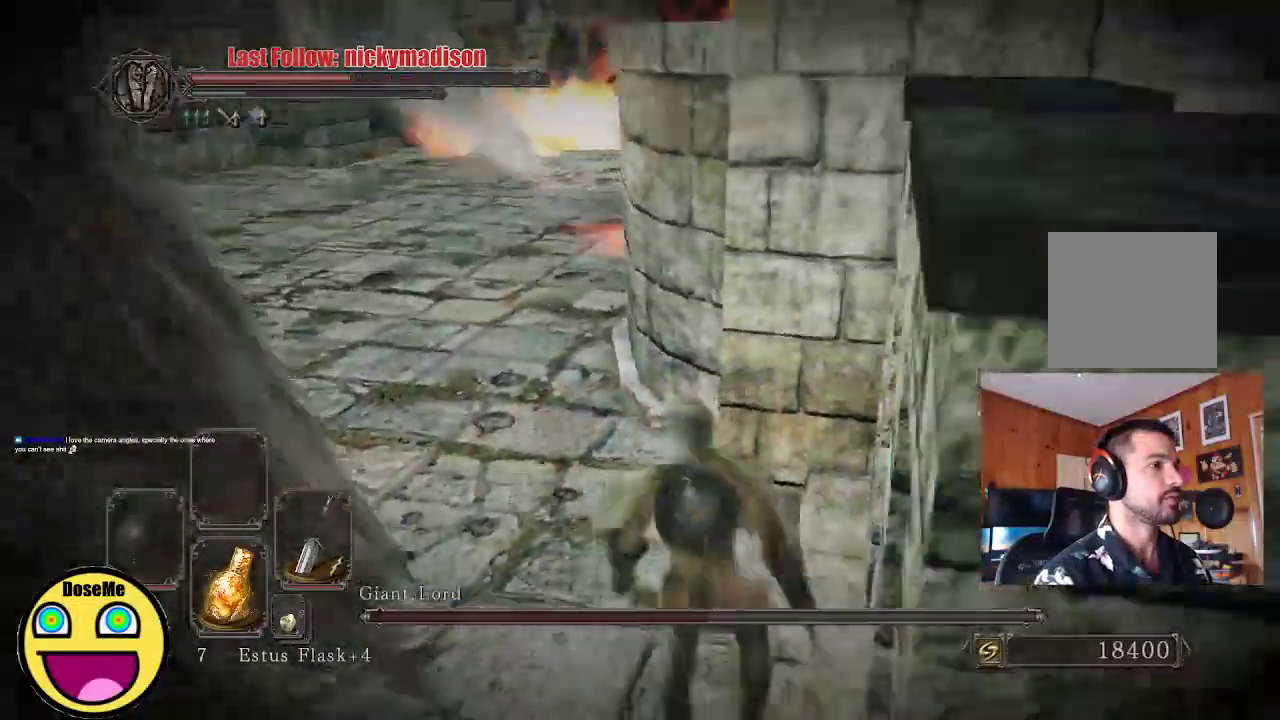
{"buttons": [], "left_stick": "left", "right_stick": "center", "events": [[83, "X", "down"], [150, "X", "up"], [217, "X", "down"], [317, "X", "up"]]}
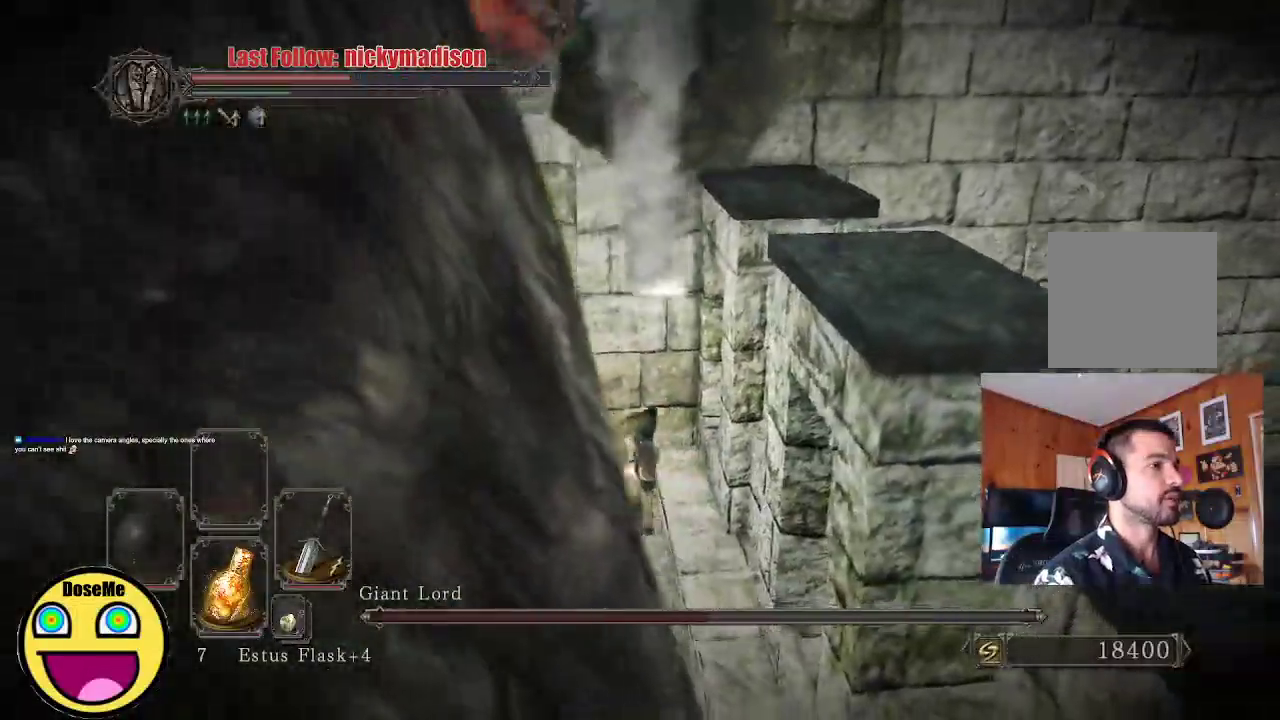
{"buttons": [], "left_stick": "left", "right_stick": "left", "events": [[50, "left_stick", "down-left"], [167, "right_stick", "left"], [367, "left_stick", "left"]]}
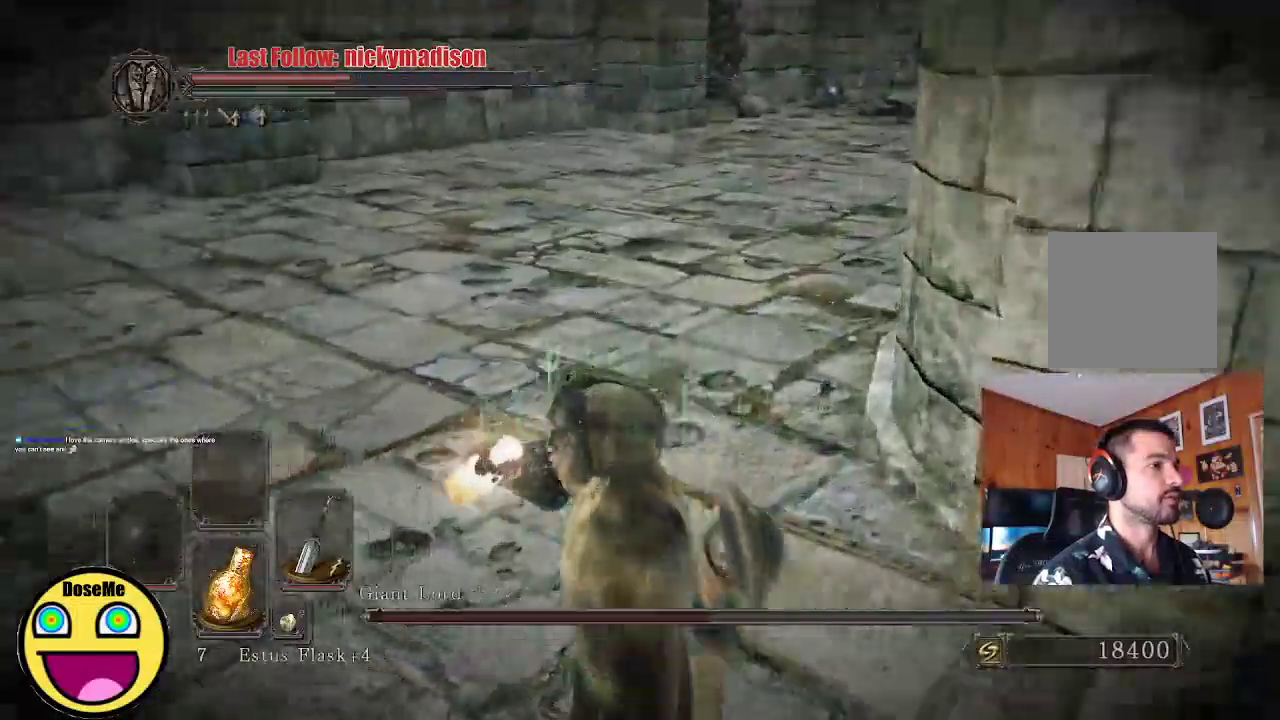
{"buttons": [], "left_stick": "up", "right_stick": "center", "events": [[267, "left_stick", "up-left"], [350, "right_stick", "center"], [433, "left_stick", "up"]]}
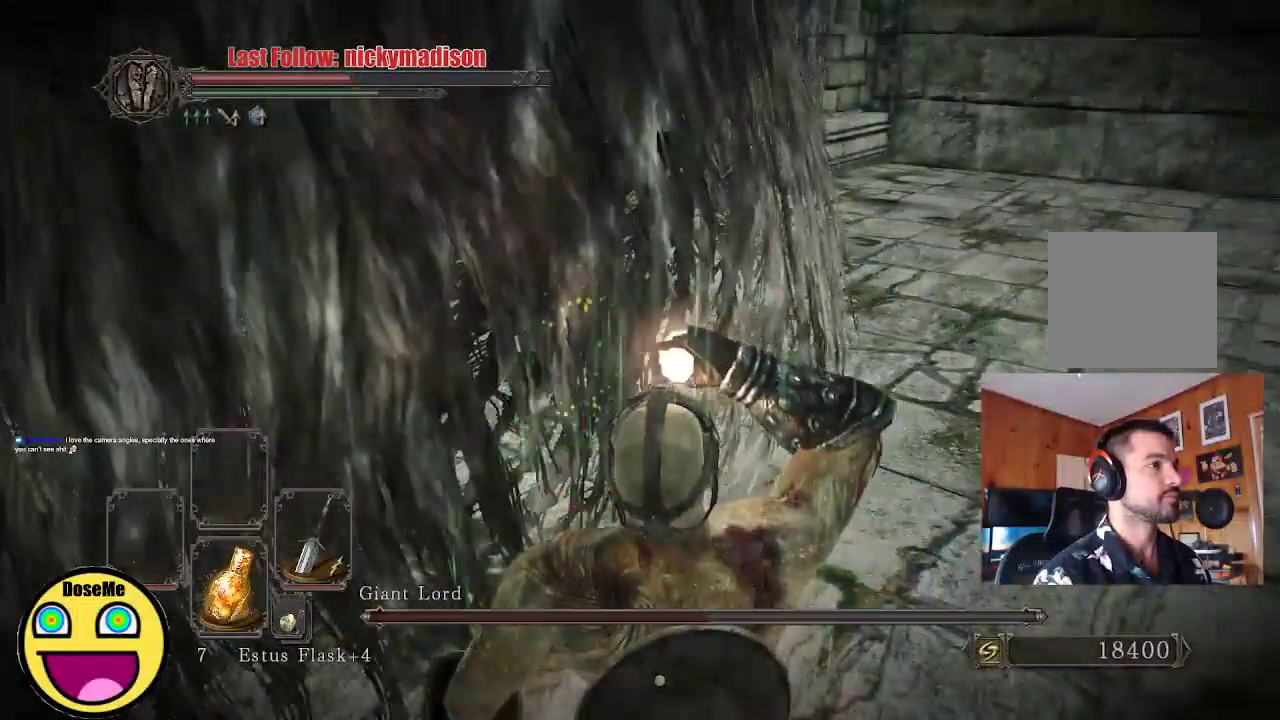
{"buttons": [], "left_stick": "up-right", "right_stick": "up", "events": [[83, "B", "down"], [183, "B", "up"], [250, "left_stick", "up-right"], [433, "right_stick", "up"]]}
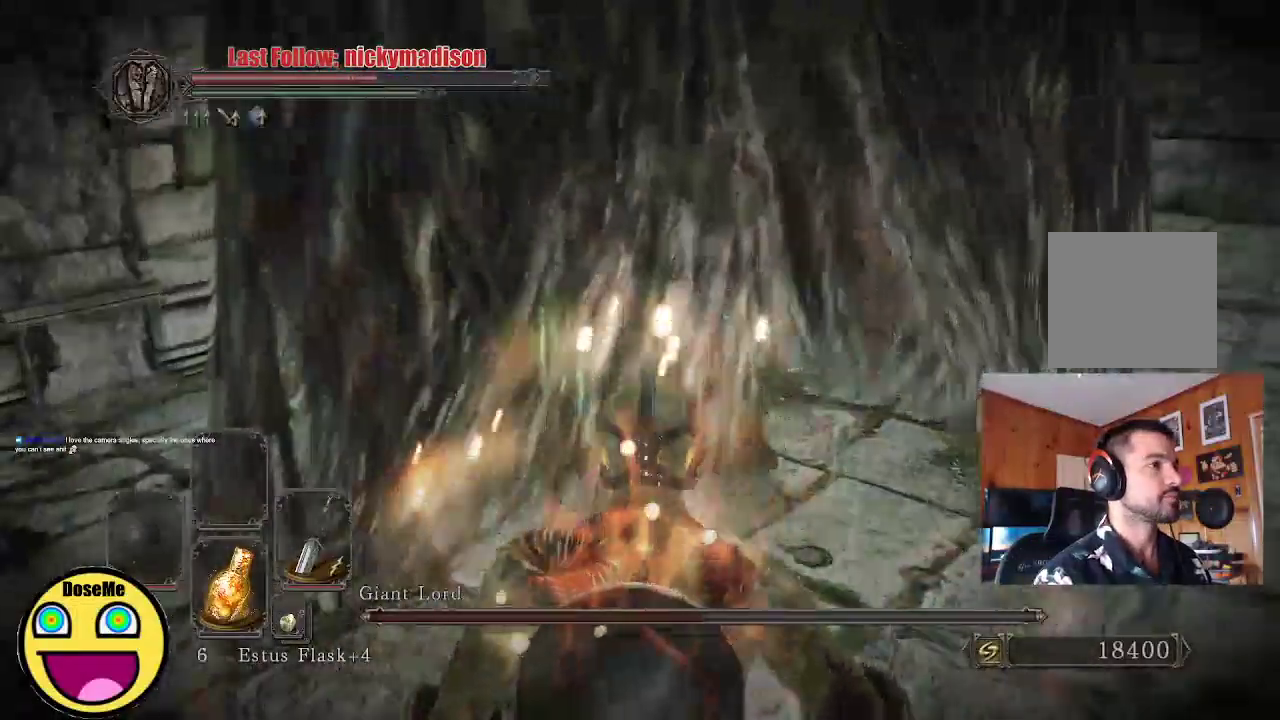
{"buttons": ["B"], "left_stick": "up-right", "right_stick": "center", "events": [[50, "right_stick", "center"], [167, "B", "down"], [283, "B", "up"], [383, "B", "down"]]}
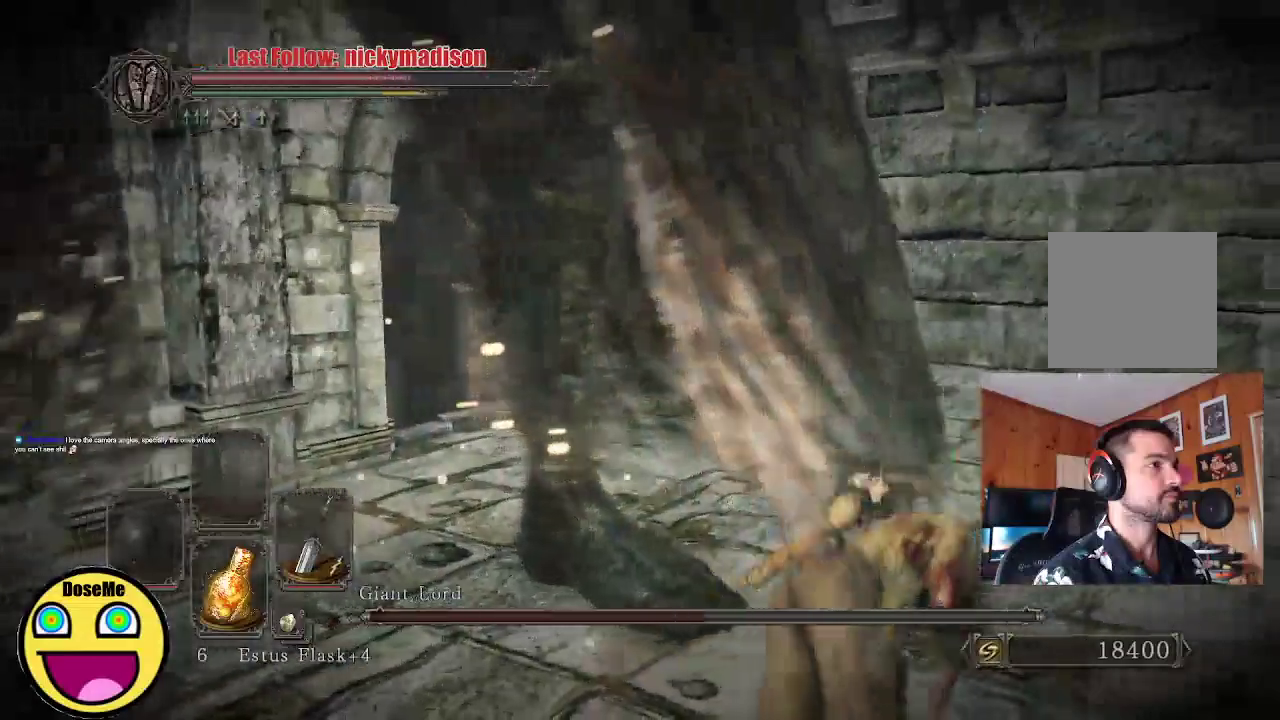
{"buttons": [], "left_stick": "up-left", "right_stick": "left", "events": [[50, "B", "up"], [100, "left_stick", "up"], [317, "right_stick", "left"], [450, "left_stick", "up-left"]]}
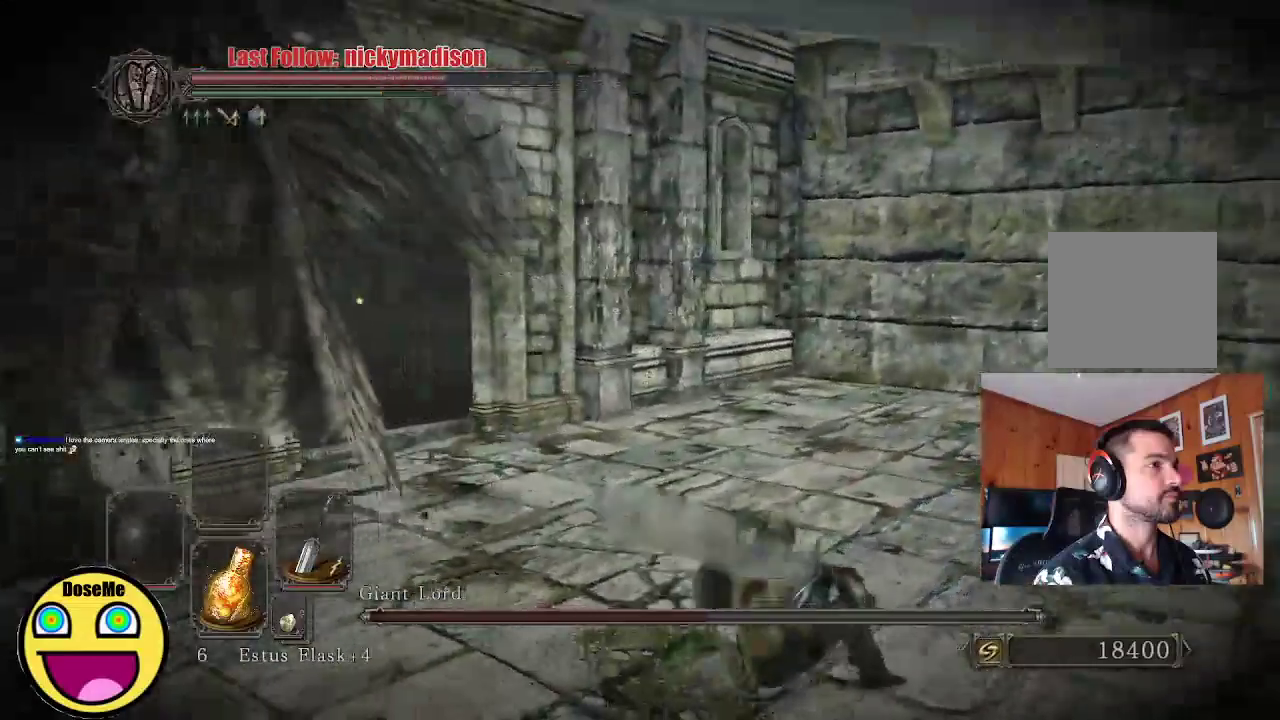
{"buttons": [], "left_stick": "up", "right_stick": "center", "events": [[67, "right_stick", "center"], [183, "B", "down"], [300, "left_stick", "up"], [350, "B", "up"]]}
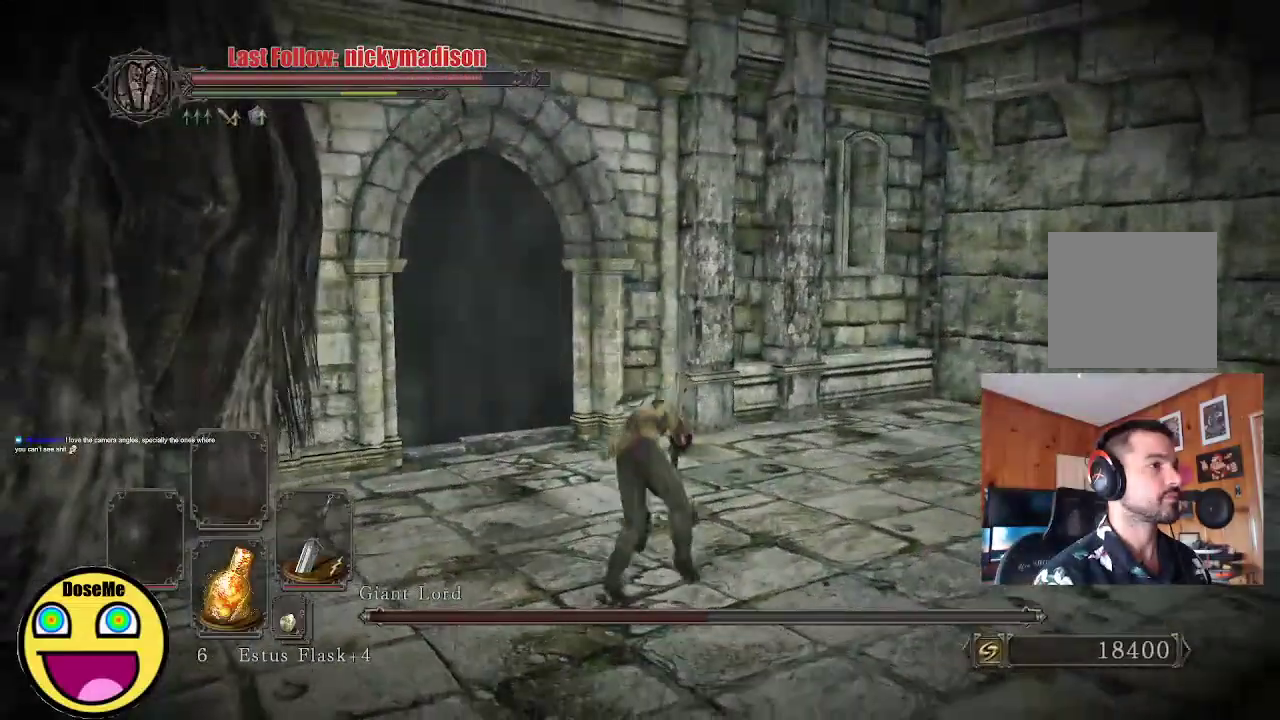
{"buttons": [], "left_stick": "up-left", "right_stick": "center", "events": [[67, "left_stick", "up-left"], [100, "right_stick", "left"], [500, "right_stick", "center"]]}
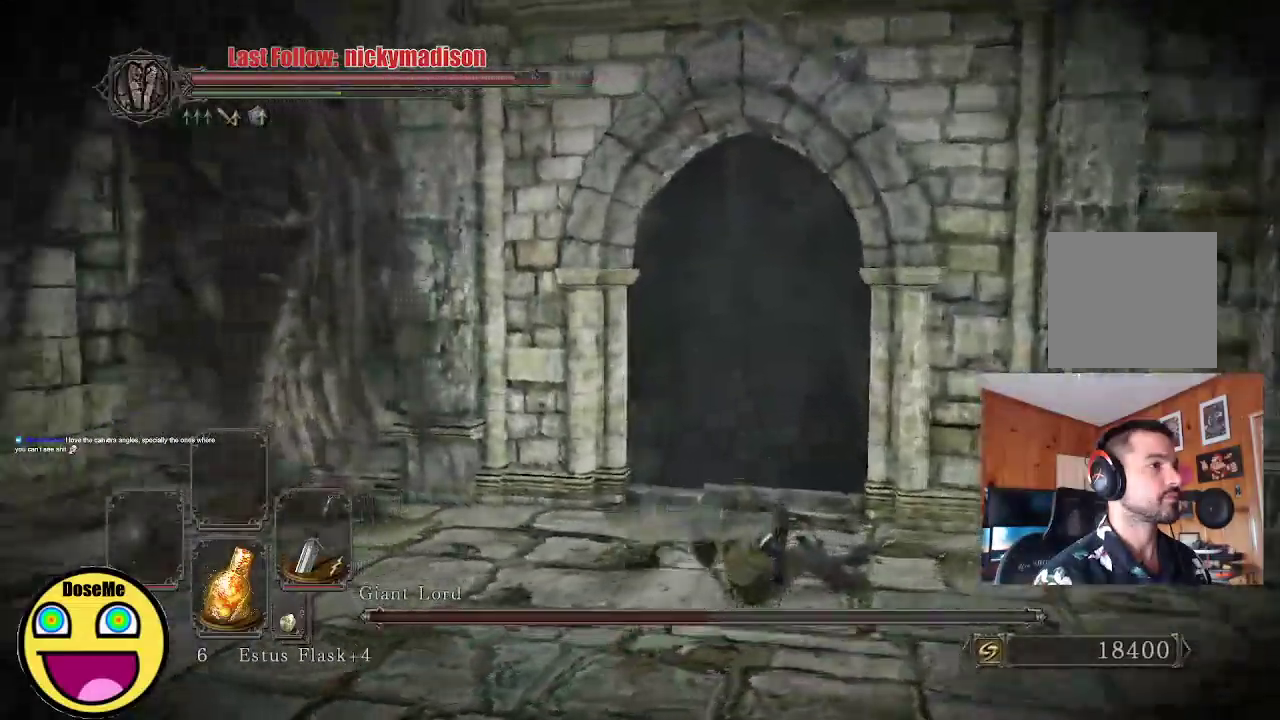
{"buttons": ["B"], "left_stick": "up-left", "right_stick": "center", "events": [[83, "B", "down"], [183, "B", "up"], [250, "B", "down"]]}
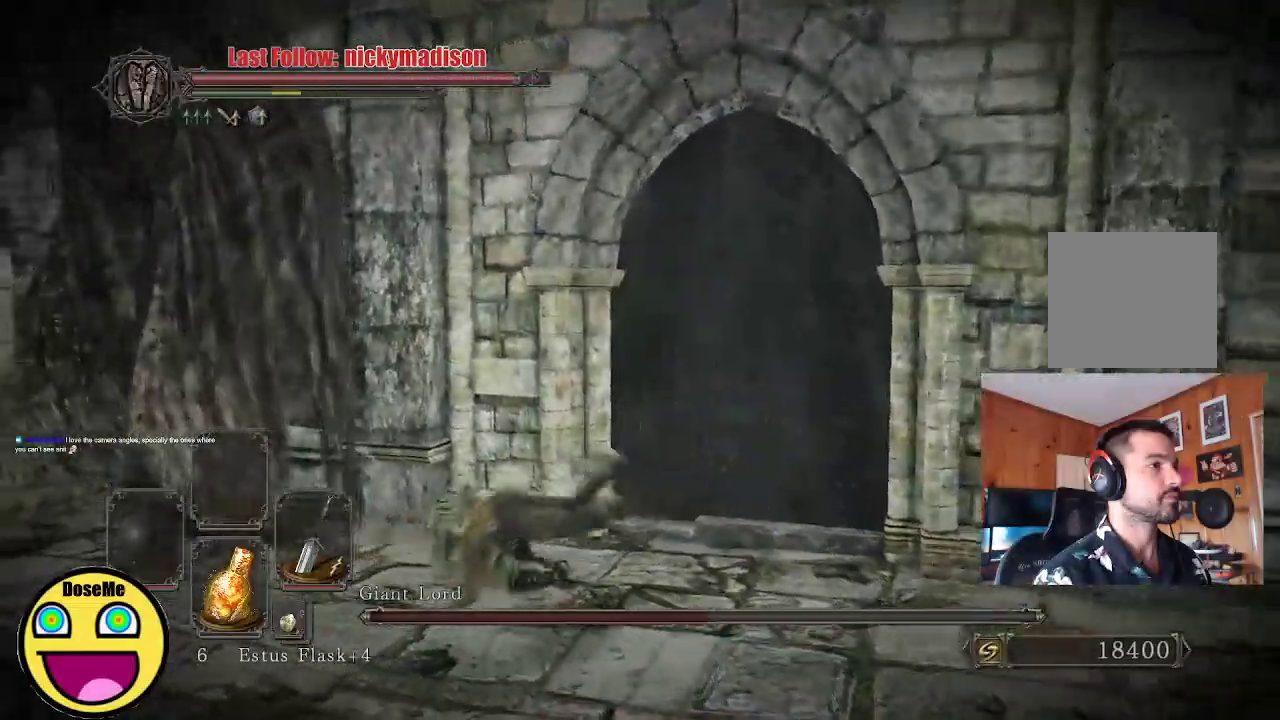
{"buttons": [], "left_stick": "up-left", "right_stick": "center", "events": [[17, "B", "up"]]}
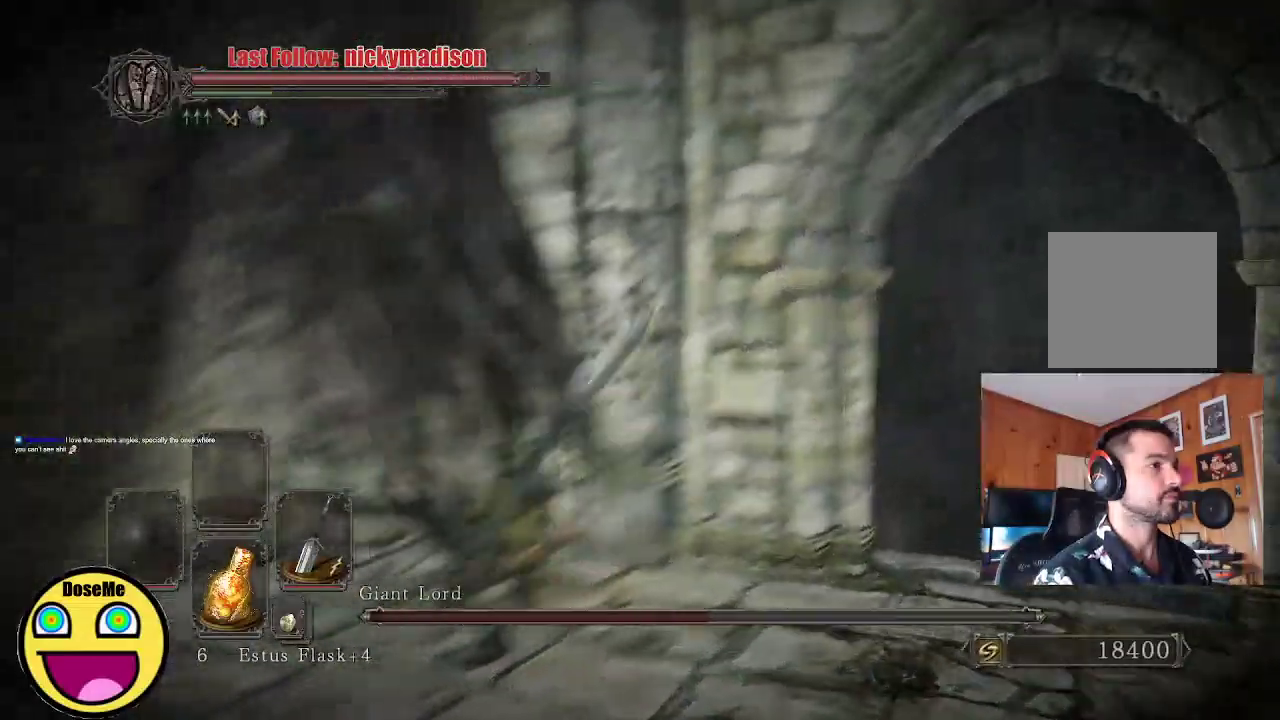
{"buttons": [], "left_stick": "up", "right_stick": "center"}
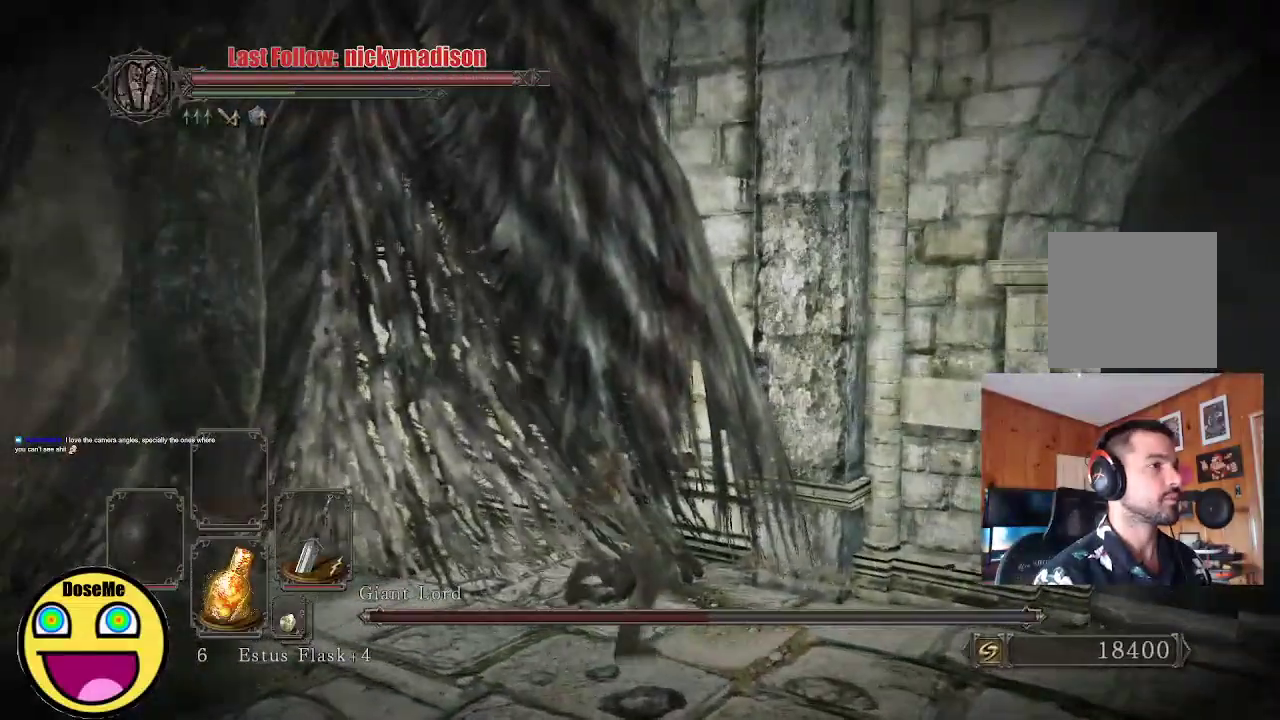
{"buttons": [], "left_stick": "up-right", "right_stick": "center", "events": [[183, "left_stick", "up-right"], [183, "right_stick", "down-right"], [333, "right_stick", "center"]]}
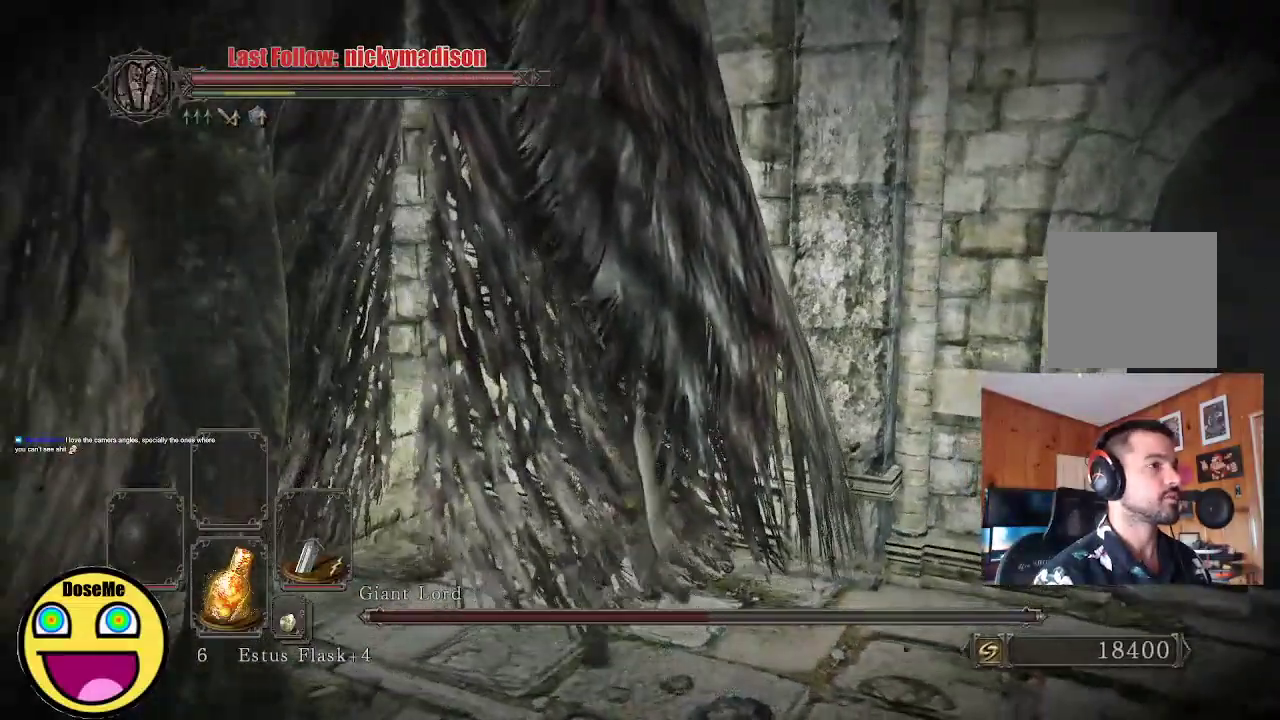
{"buttons": [], "left_stick": "center", "right_stick": "center"}
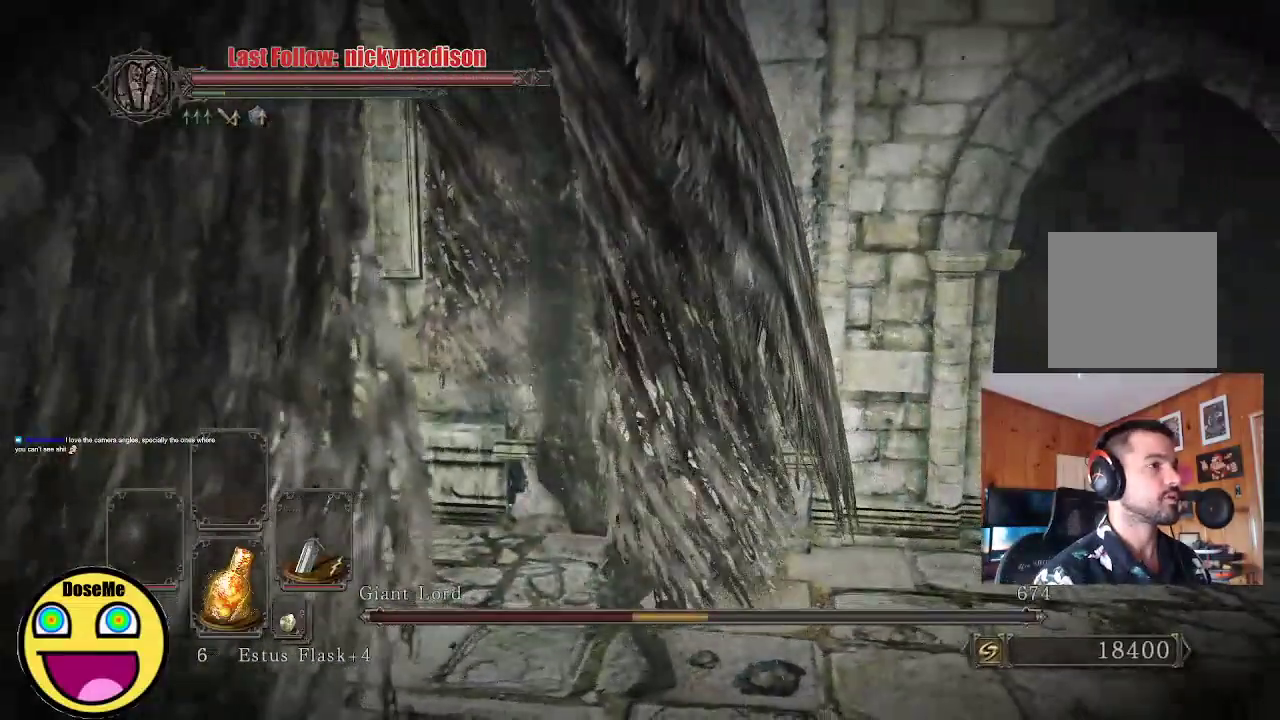
{"buttons": [], "left_stick": "down-left", "right_stick": "center", "events": [[33, "right_stick", "left"], [267, "left_stick", "down-left"], [283, "right_stick", "center"]]}
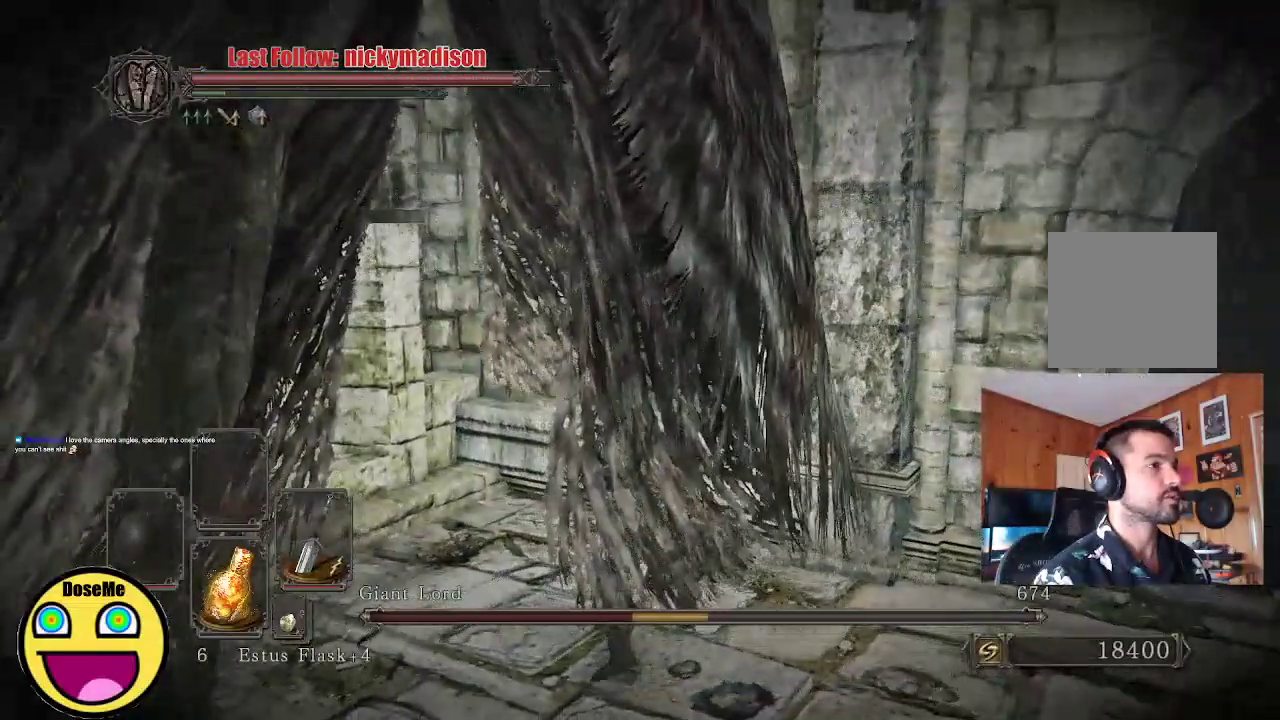
{"buttons": [], "left_stick": "down-left", "right_stick": "left", "events": [[433, "right_stick", "left"]]}
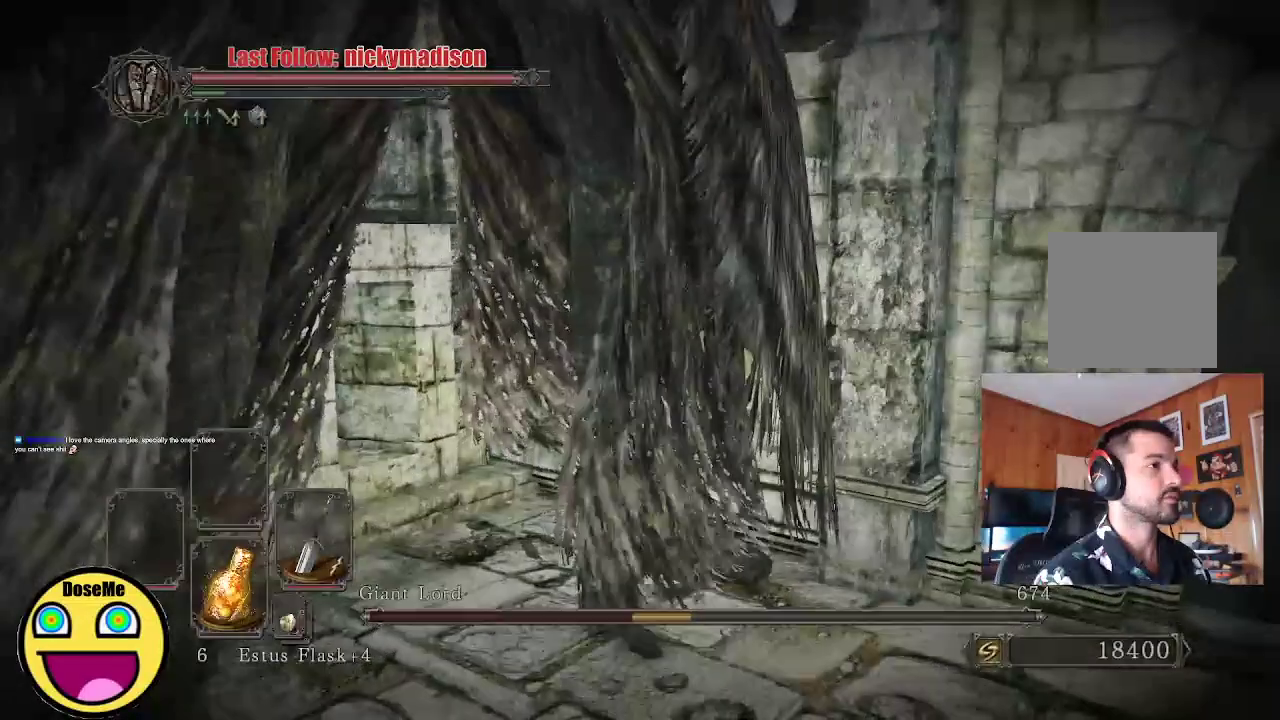
{"buttons": [], "left_stick": "left", "right_stick": "left", "events": [[367, "left_stick", "left"]]}
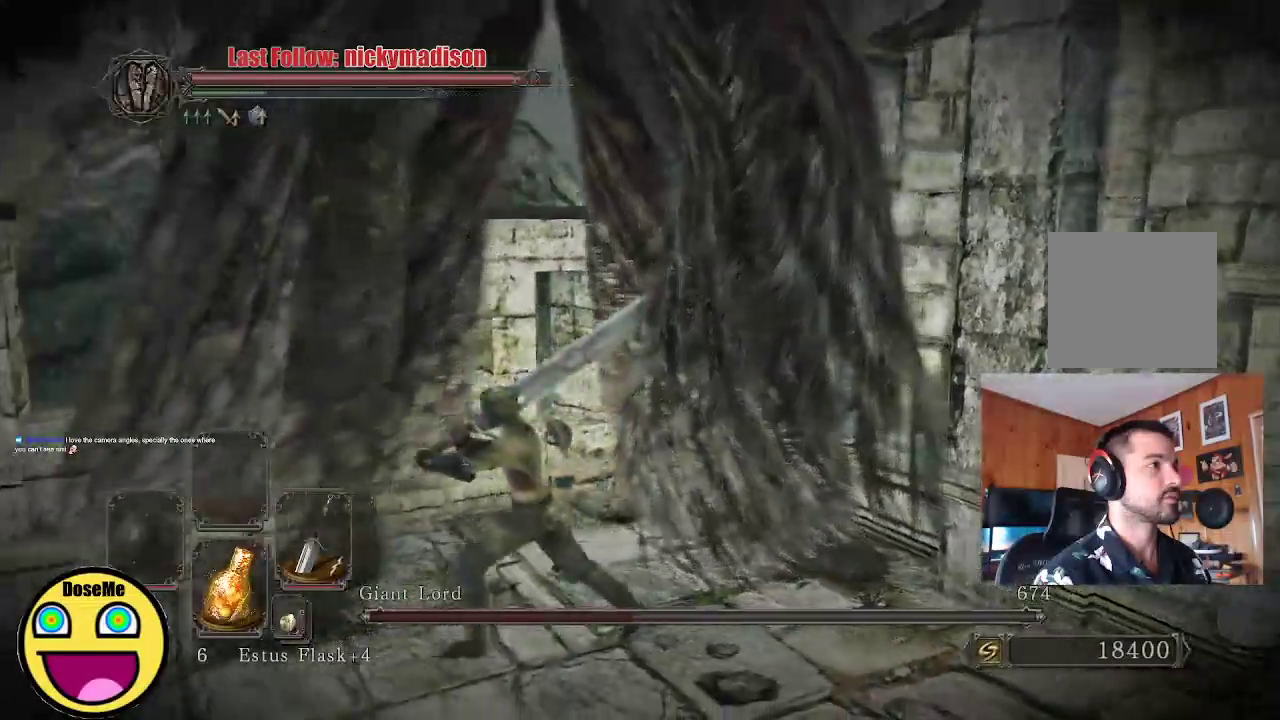
{"buttons": [], "left_stick": "left", "right_stick": "center", "events": [[17, "left_stick", "up-left"], [150, "right_stick", "center"], [433, "left_stick", "left"]]}
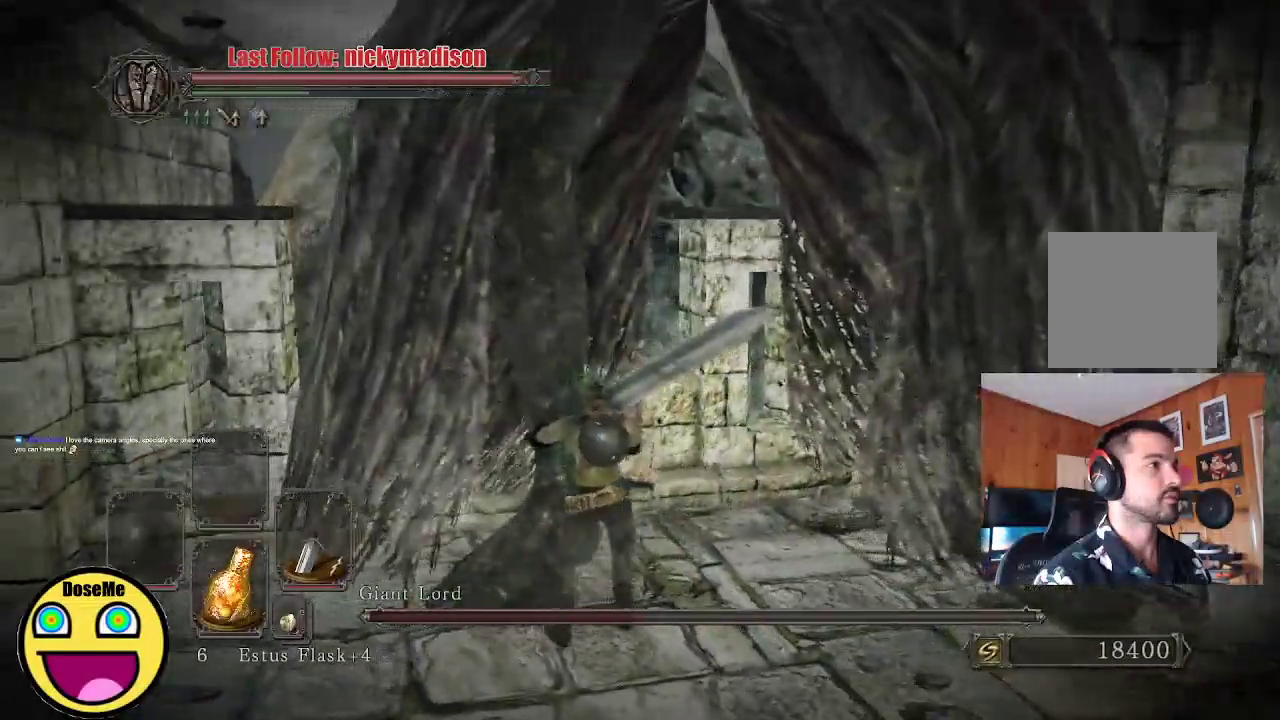
{"buttons": [], "left_stick": "down-left", "right_stick": "center", "events": [[33, "left_stick", "down-left"], [33, "right_stick", "right"], [500, "right_stick", "center"]]}
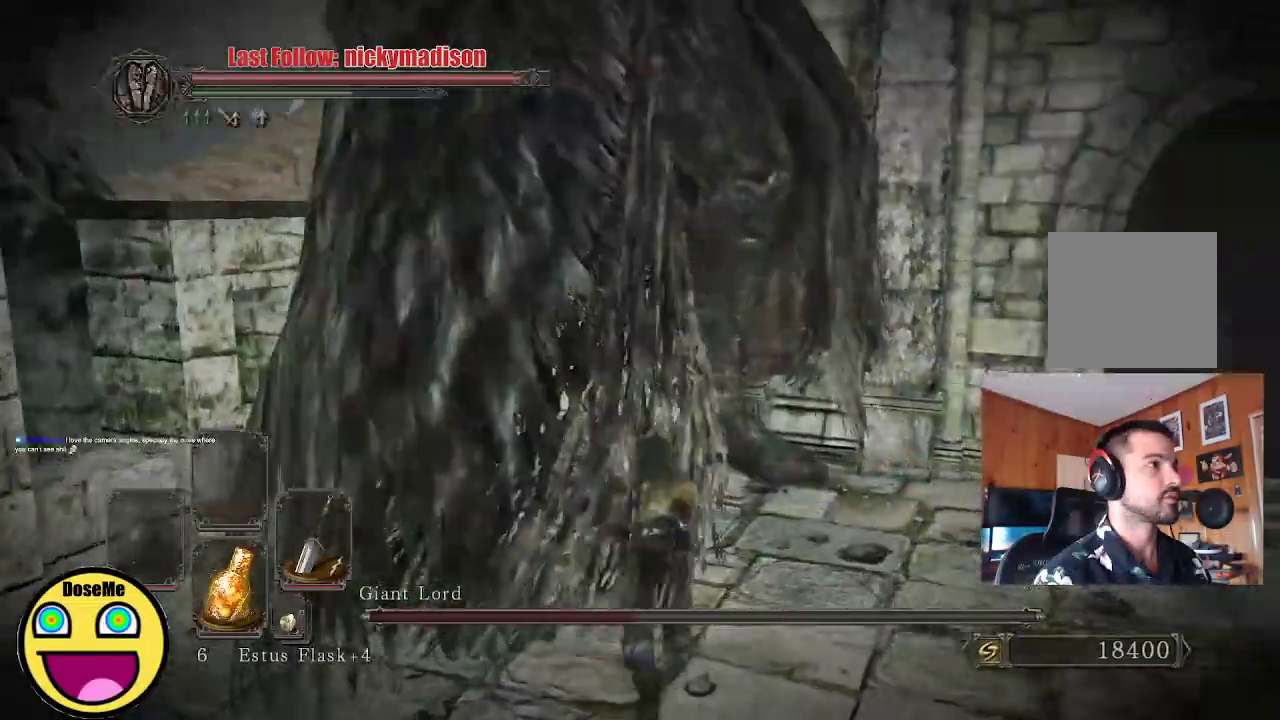
{"buttons": [], "left_stick": "up", "right_stick": "center", "events": [[250, "left_stick", "left"], [383, "left_stick", "up-left"], [483, "left_stick", "up"]]}
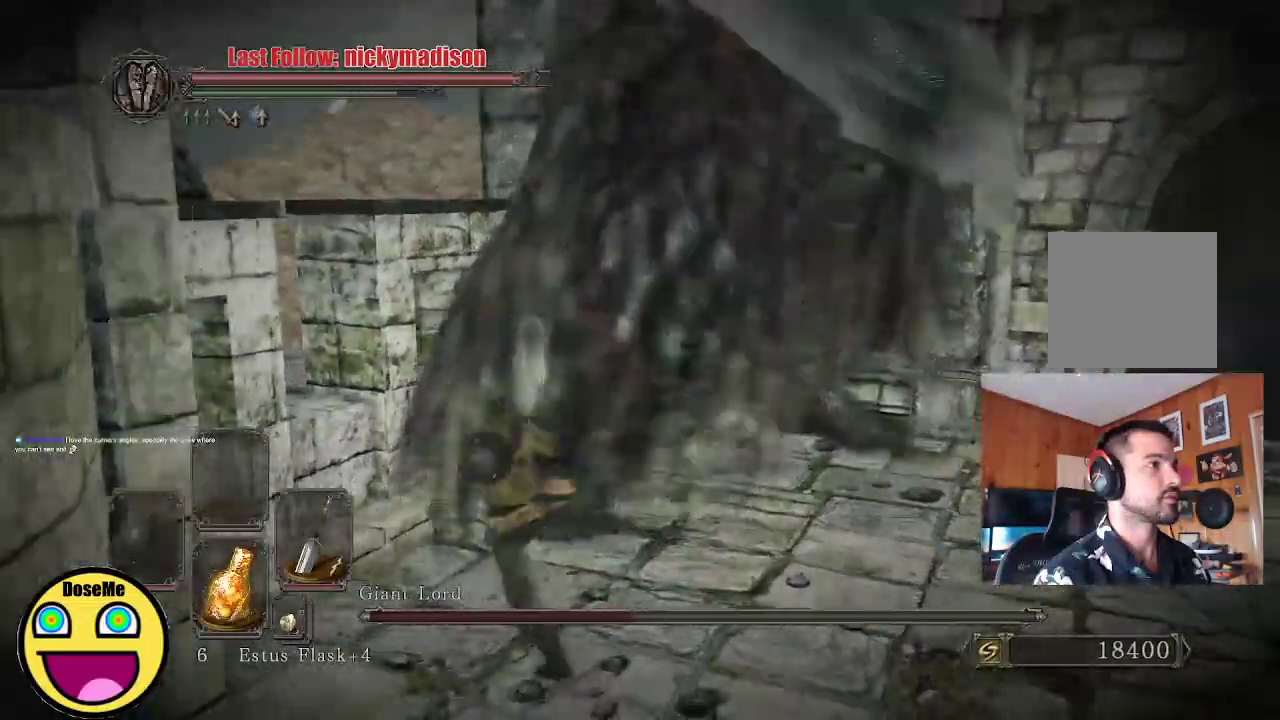
{"buttons": ["R1"], "left_stick": "up", "right_stick": "right", "events": [[333, "right_stick", "right"], [400, "R1", "down"]]}
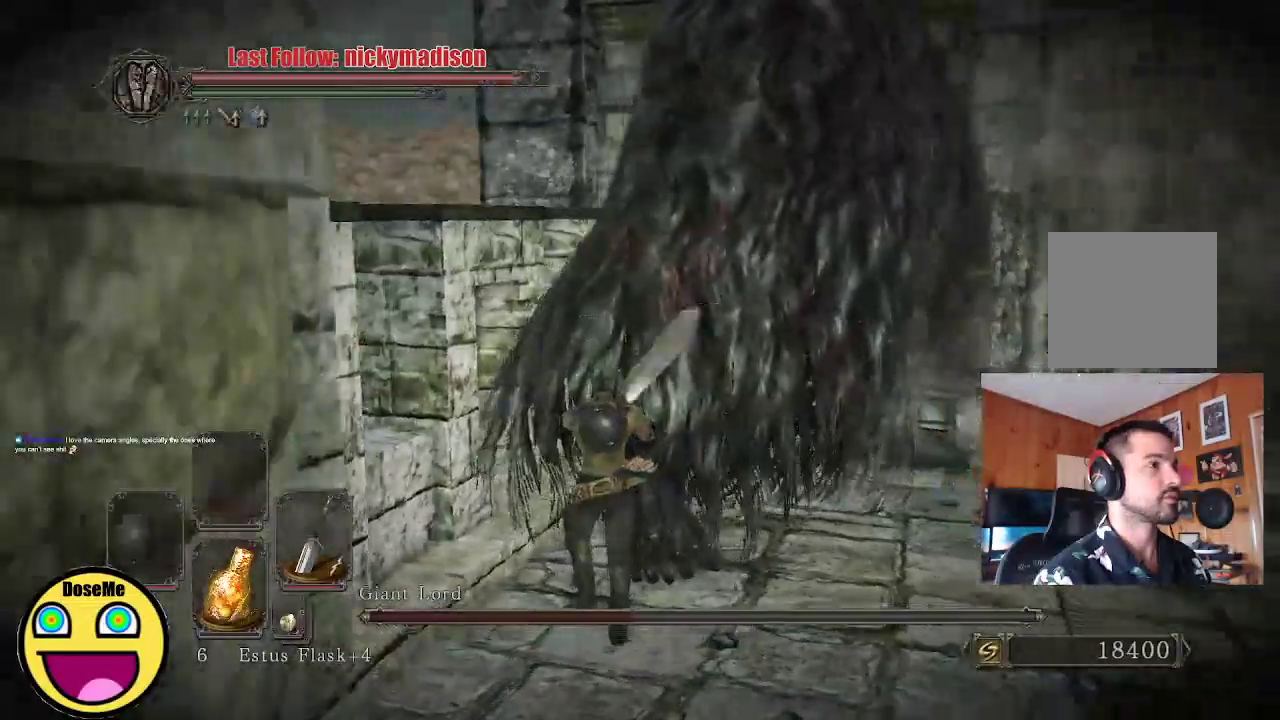
{"buttons": [], "left_stick": "up-right", "right_stick": "down-right", "events": [[33, "R1", "up"], [100, "right_stick", "down-right"], [217, "left_stick", "up-right"]]}
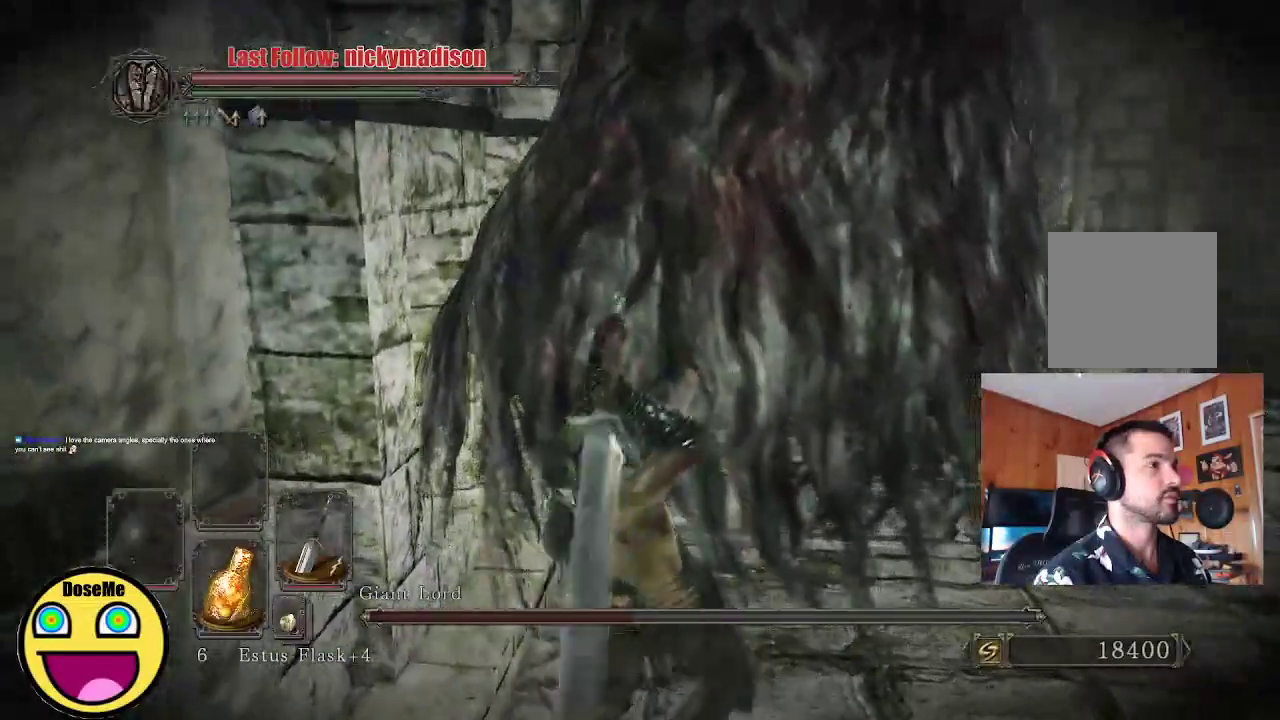
{"buttons": [], "left_stick": "up", "right_stick": "left", "events": [[167, "right_stick", "center"], [350, "right_stick", "left"], [400, "left_stick", "up"]]}
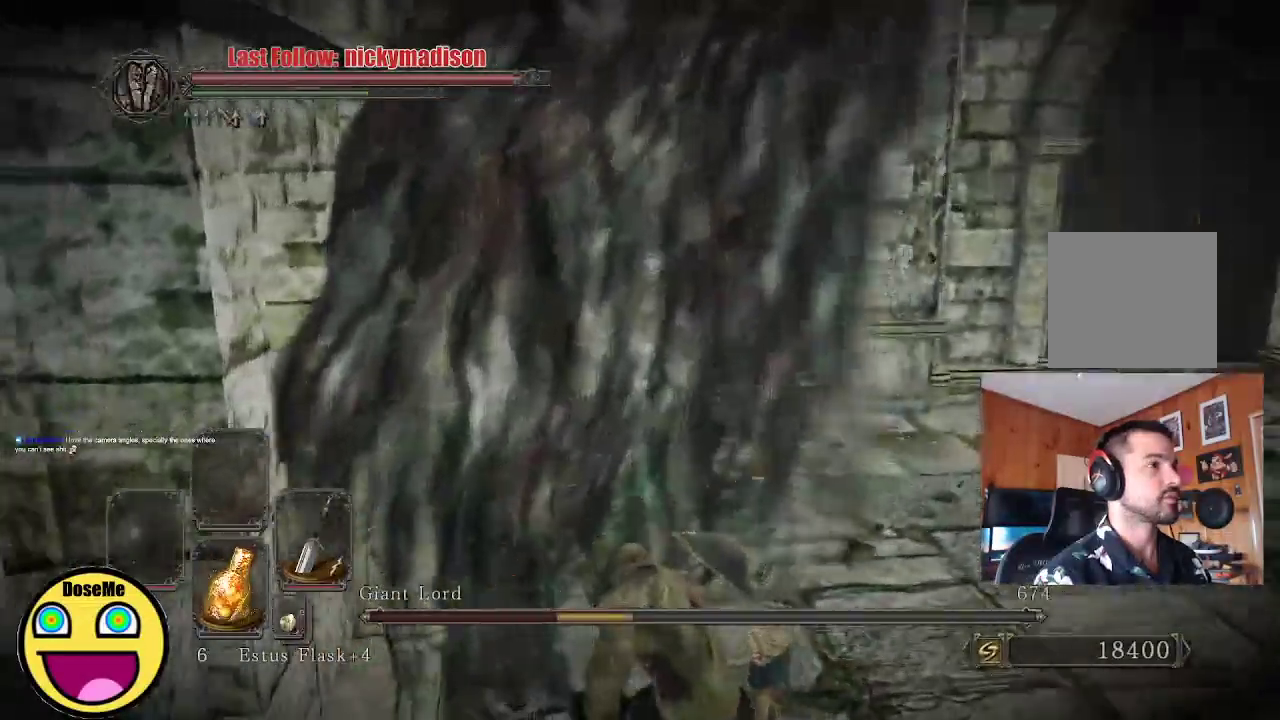
{"buttons": [], "left_stick": "right", "right_stick": "center", "events": [[183, "right_stick", "center"], [217, "left_stick", "up-right"], [500, "left_stick", "right"]]}
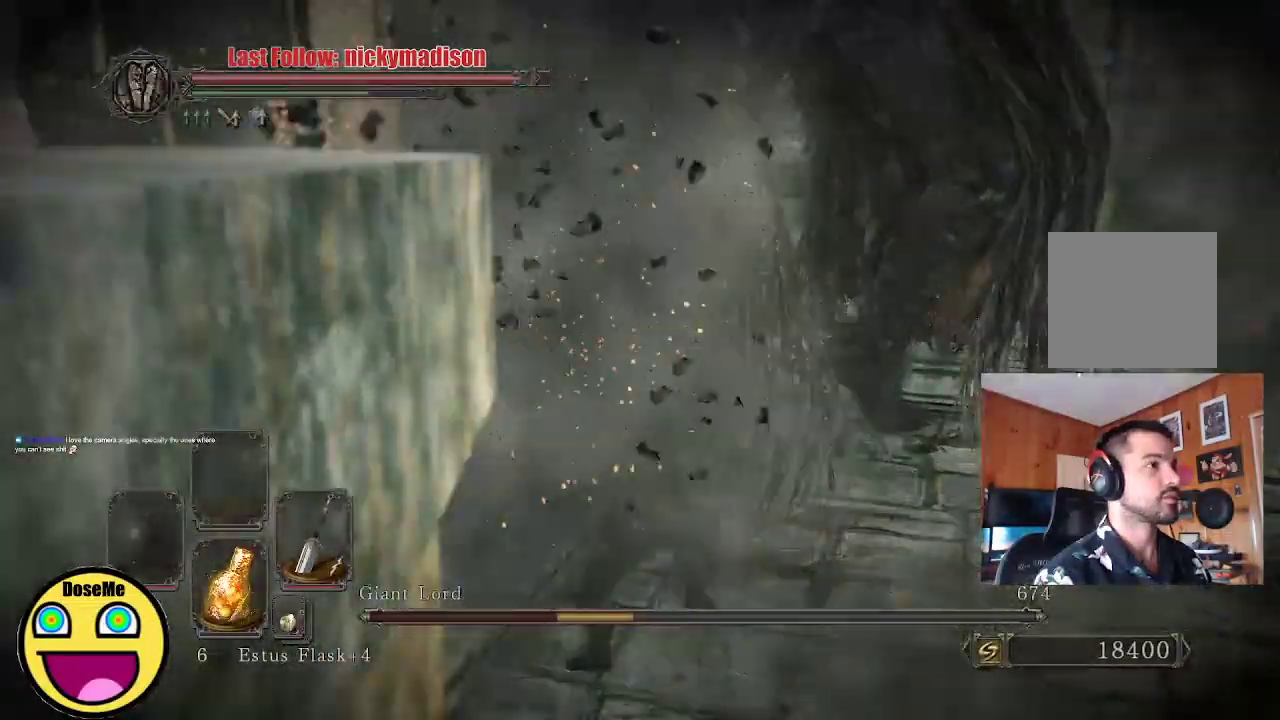
{"buttons": [], "left_stick": "up-right", "right_stick": "center", "events": [[333, "left_stick", "up-right"]]}
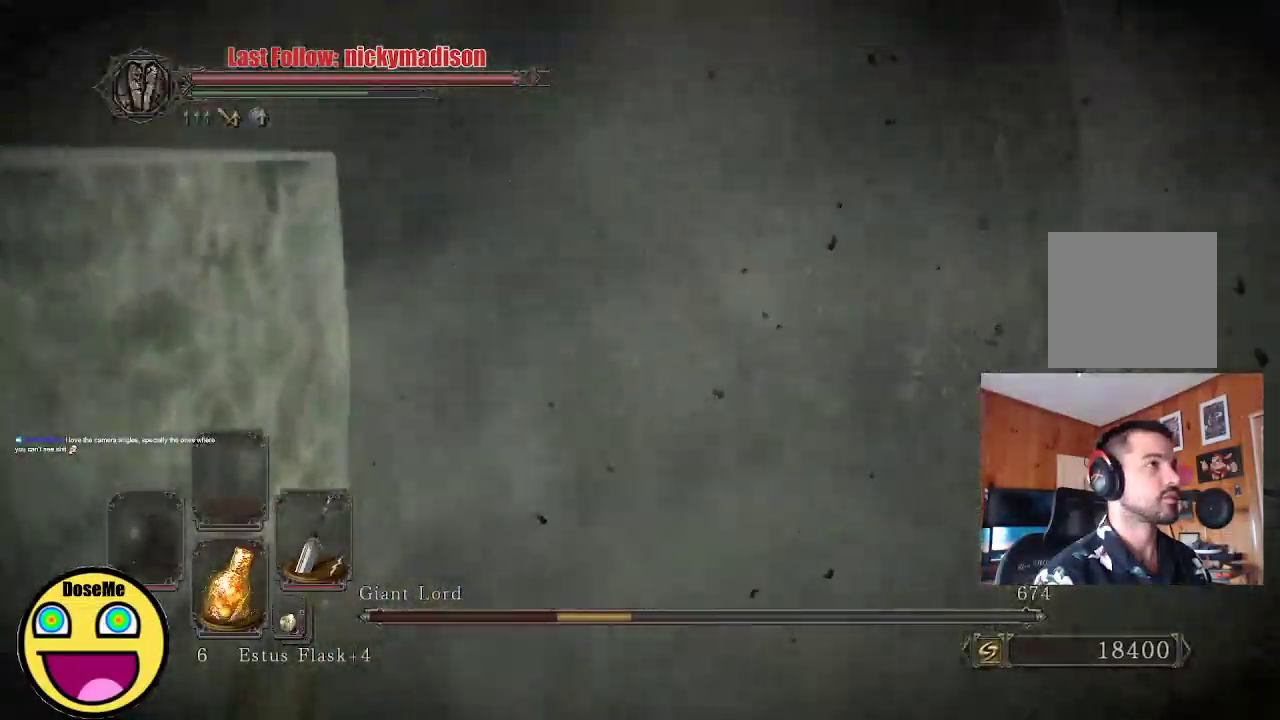
{"buttons": [], "left_stick": "up-right", "right_stick": "center", "events": [[350, "R1", "down"], [450, "R1", "up"]]}
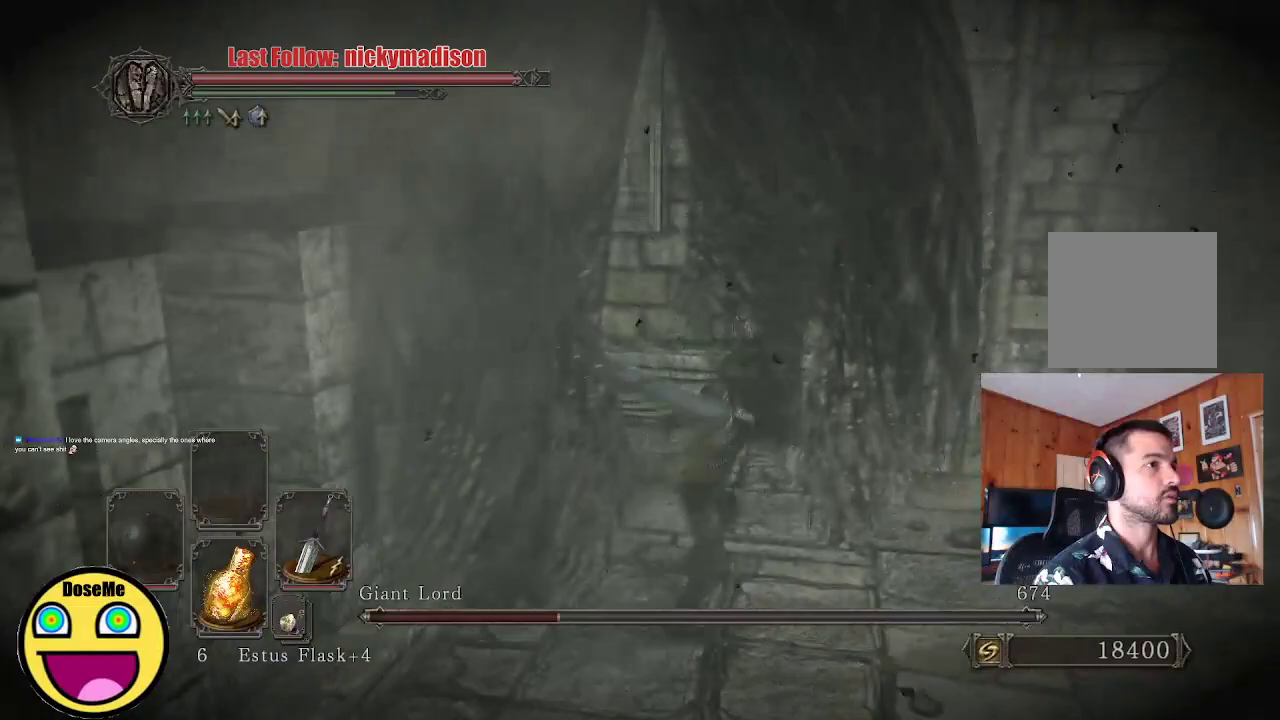
{"buttons": [], "left_stick": "up-right", "right_stick": "center", "events": [[150, "right_stick", "down-right"], [333, "right_stick", "center"]]}